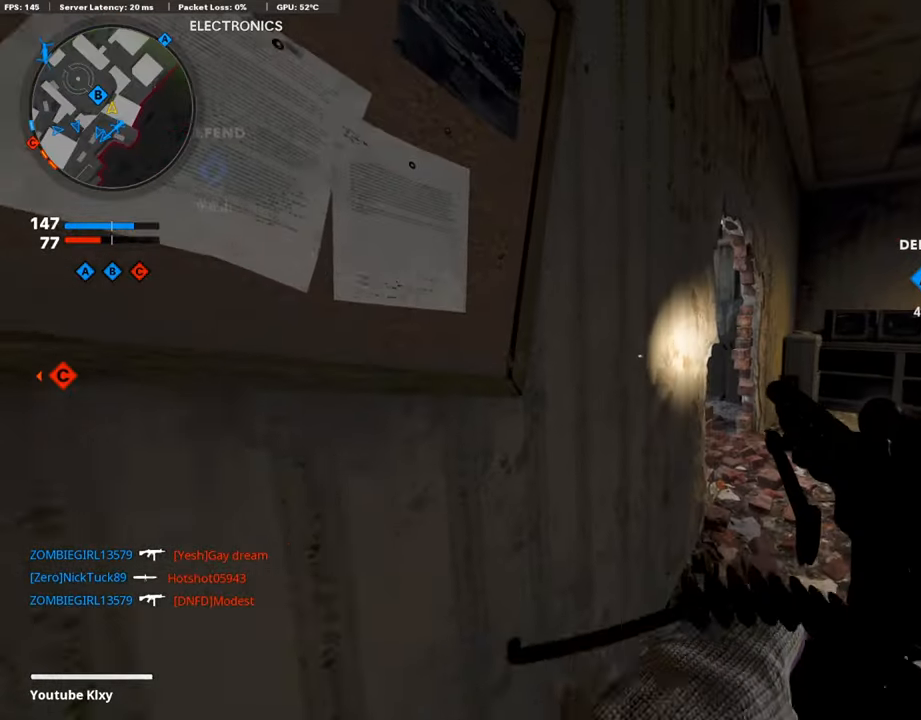
Gameplay with a controller (PlayStation layout); each line is a JSON object with the inputs held at the frame after it. "events" lists button and stick changes between this image and that frame as [ms after this image, input, new state], when the widget could be followed in between.
{"buttons": [], "left_stick": "center", "right_stick": "center", "events": [[167, "left_stick", "up"], [335, "left_stick", "center"]]}
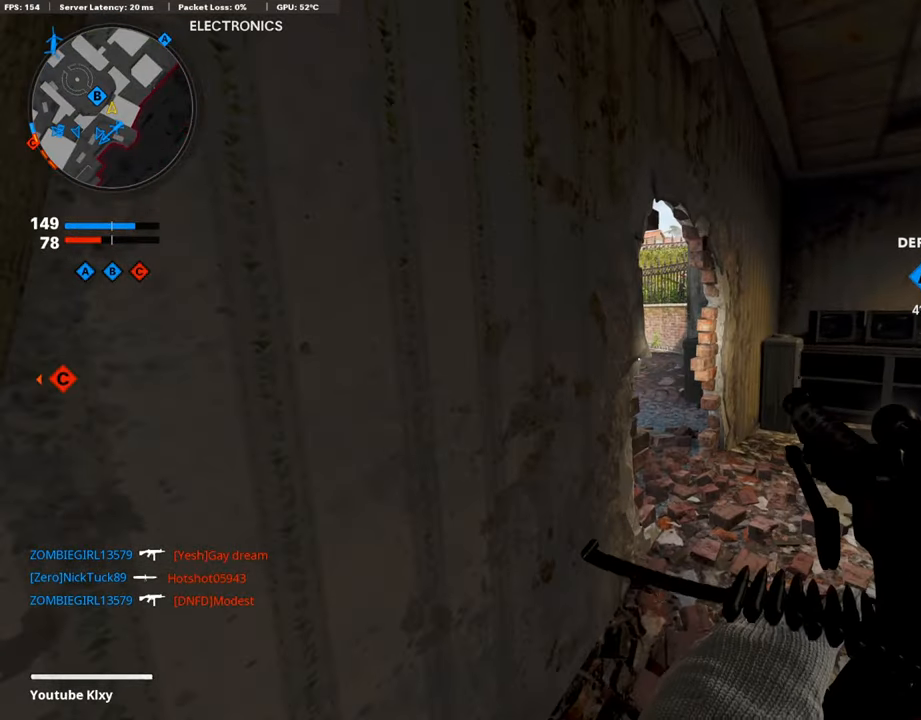
{"buttons": [], "left_stick": "center", "right_stick": "center", "events": [[84, "left_stick", "up-right"], [301, "left_stick", "left"], [452, "left_stick", "center"]]}
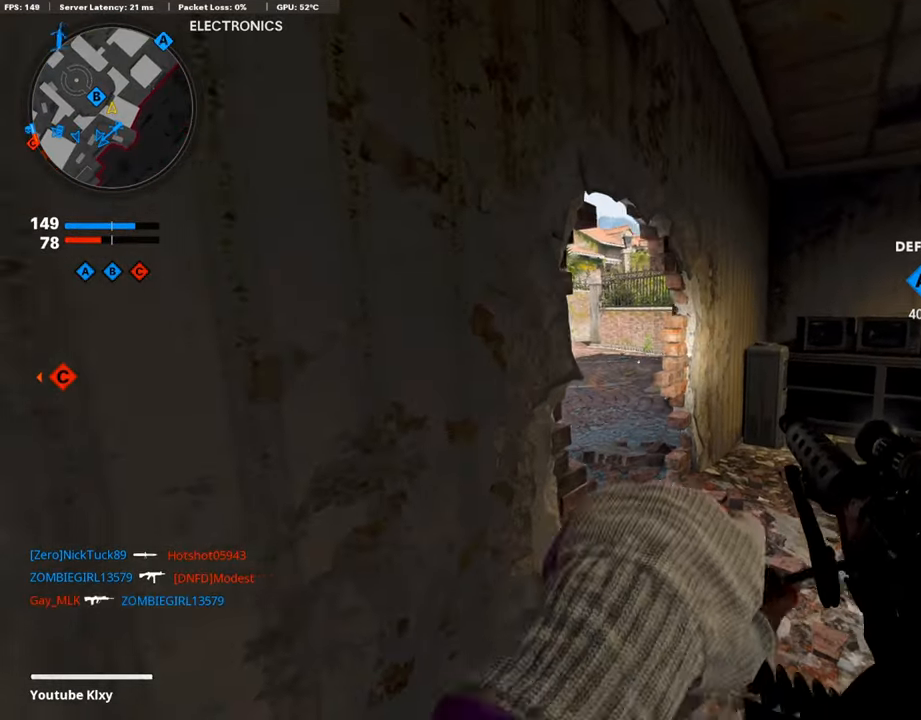
{"buttons": [], "left_stick": "down-right", "right_stick": "left", "events": [[51, "left_stick", "down-right"], [118, "left_stick", "down"], [385, "left_stick", "down-right"], [503, "right_stick", "left"]]}
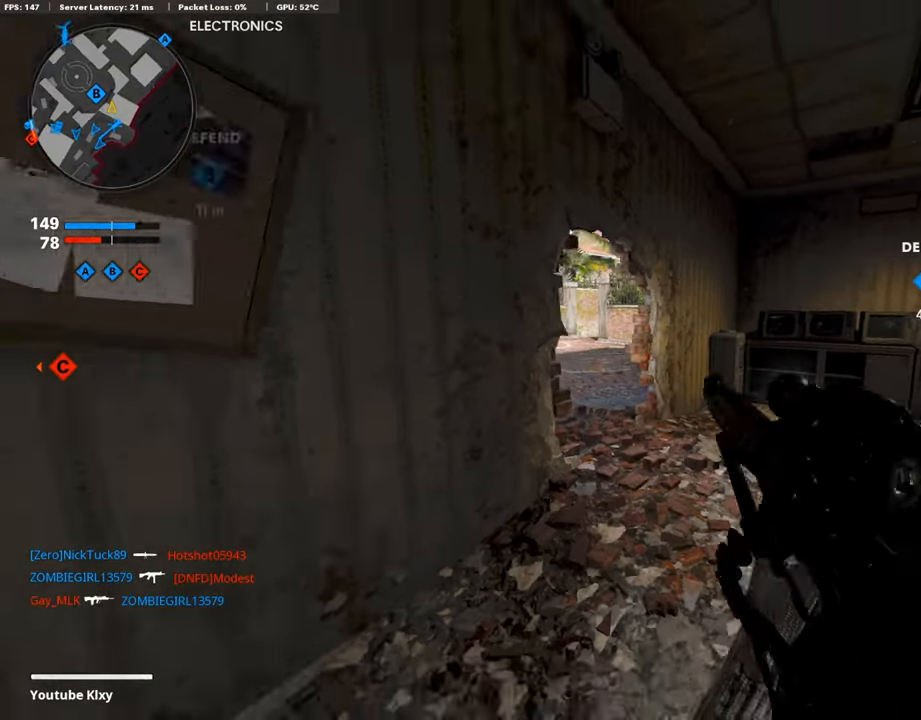
{"buttons": [], "left_stick": "up-left", "right_stick": "center", "events": [[201, "left_stick", "down-left"], [385, "left_stick", "up-left"], [402, "right_stick", "center"]]}
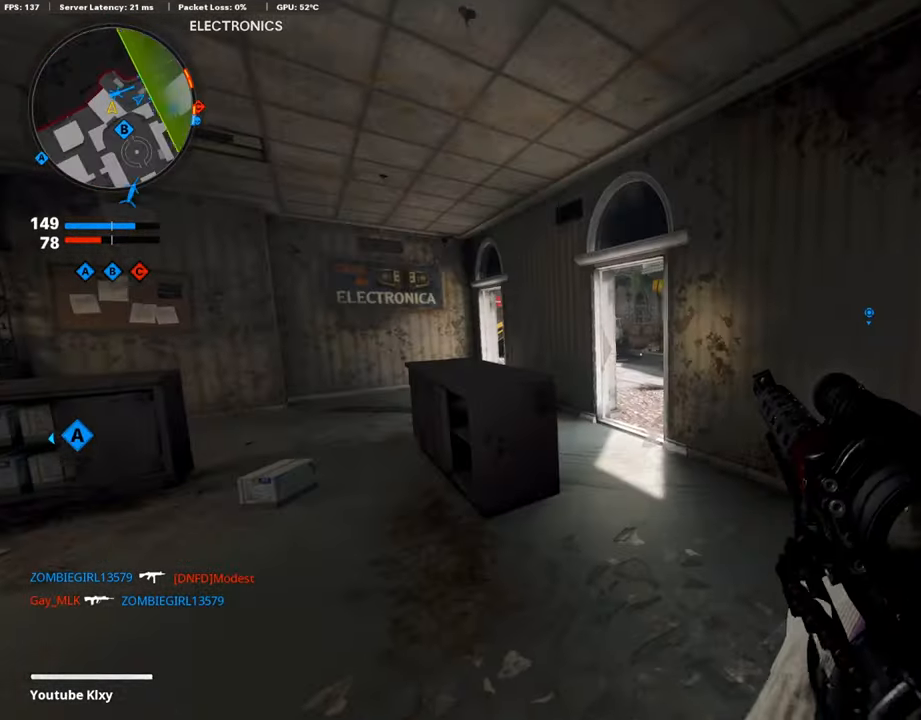
{"buttons": ["TRIANGLE"], "left_stick": "up", "right_stick": "center", "events": [[50, "L3", "down"], [168, "right_stick", "right"], [251, "right_stick", "center"], [352, "L3", "up"], [352, "TRIANGLE", "down"], [352, "left_stick", "up"], [402, "TRIANGLE", "up"], [452, "TRIANGLE", "down"]]}
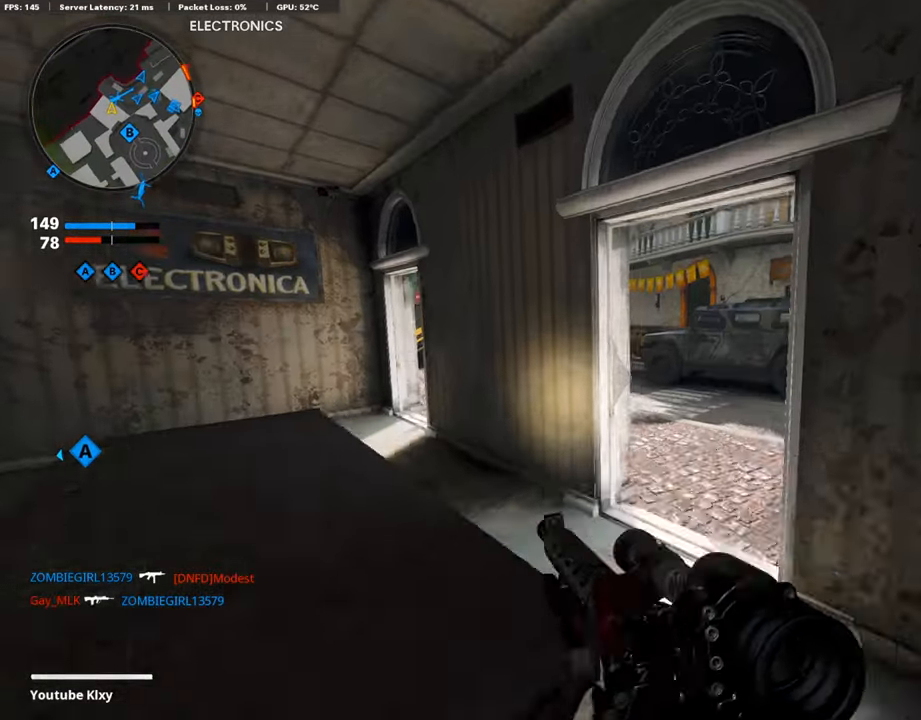
{"buttons": ["L1"], "left_stick": "up", "right_stick": "center", "events": [[34, "TRIANGLE", "up"], [67, "left_stick", "up-left"], [84, "L3", "down"], [218, "right_stick", "right"], [402, "L1", "down"], [402, "L3", "up"], [419, "right_stick", "center"], [469, "left_stick", "up"]]}
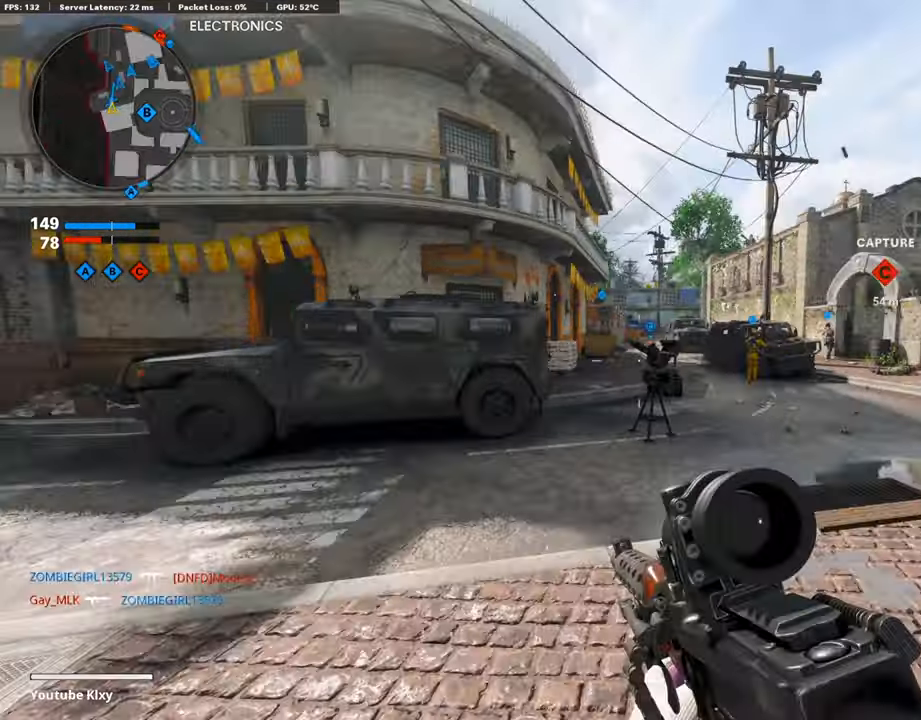
{"buttons": ["L1"], "left_stick": "left", "right_stick": "right", "events": [[50, "right_stick", "up-right"], [117, "left_stick", "up-left"], [218, "left_stick", "left"], [419, "right_stick", "right"]]}
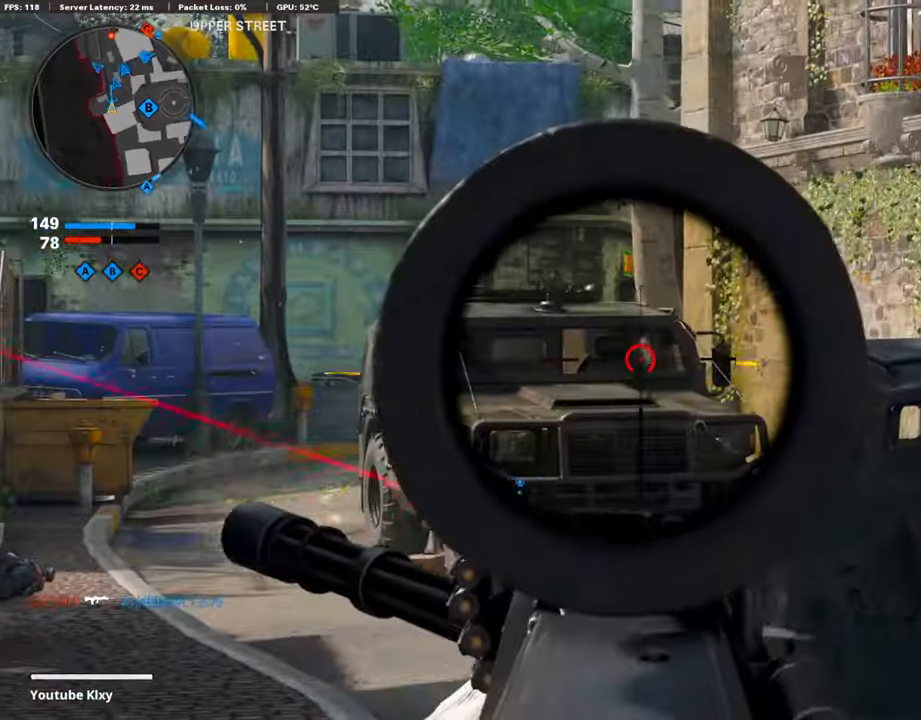
{"buttons": ["L1", "R1"], "left_stick": "up-left", "right_stick": "down-right", "events": [[67, "right_stick", "down-right"], [134, "left_stick", "up"], [184, "right_stick", "center"], [234, "left_stick", "up-left"], [251, "right_stick", "up"], [285, "R1", "down"], [318, "right_stick", "center"], [418, "right_stick", "right"], [502, "right_stick", "down-right"]]}
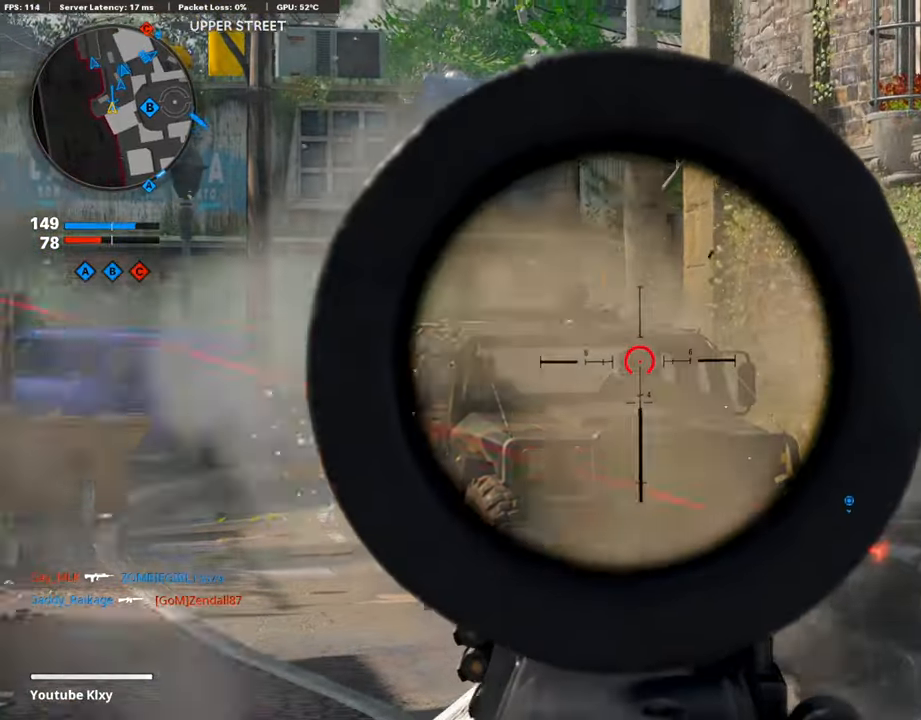
{"buttons": ["L1", "R1"], "left_stick": "up-left", "right_stick": "right", "events": [[285, "right_stick", "right"]]}
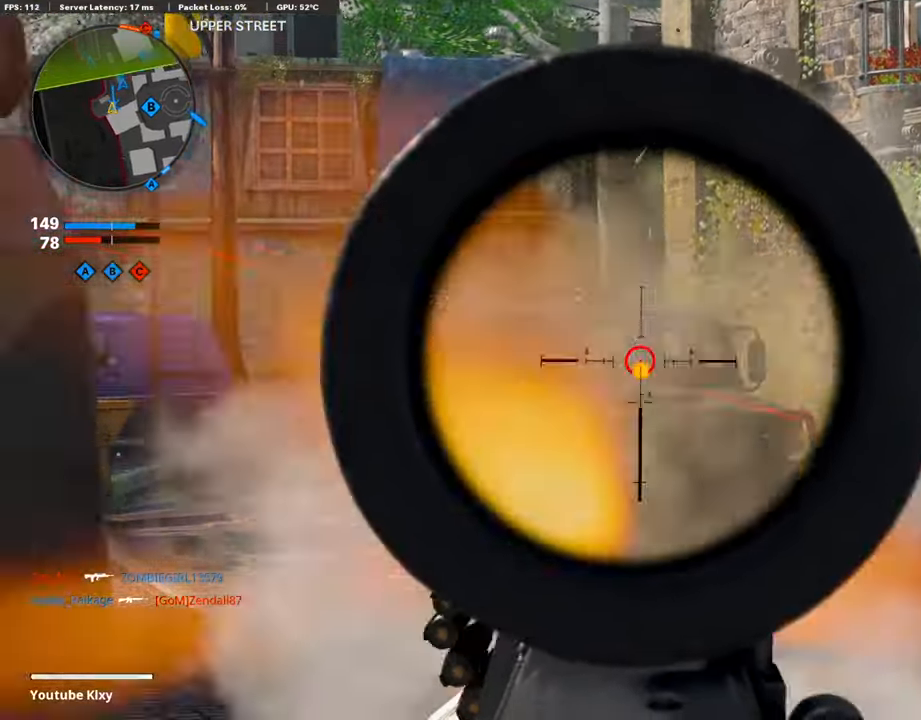
{"buttons": ["L1", "R1"], "left_stick": "up-left", "right_stick": "center", "events": [[150, "right_stick", "center"], [368, "right_stick", "right"], [485, "right_stick", "center"]]}
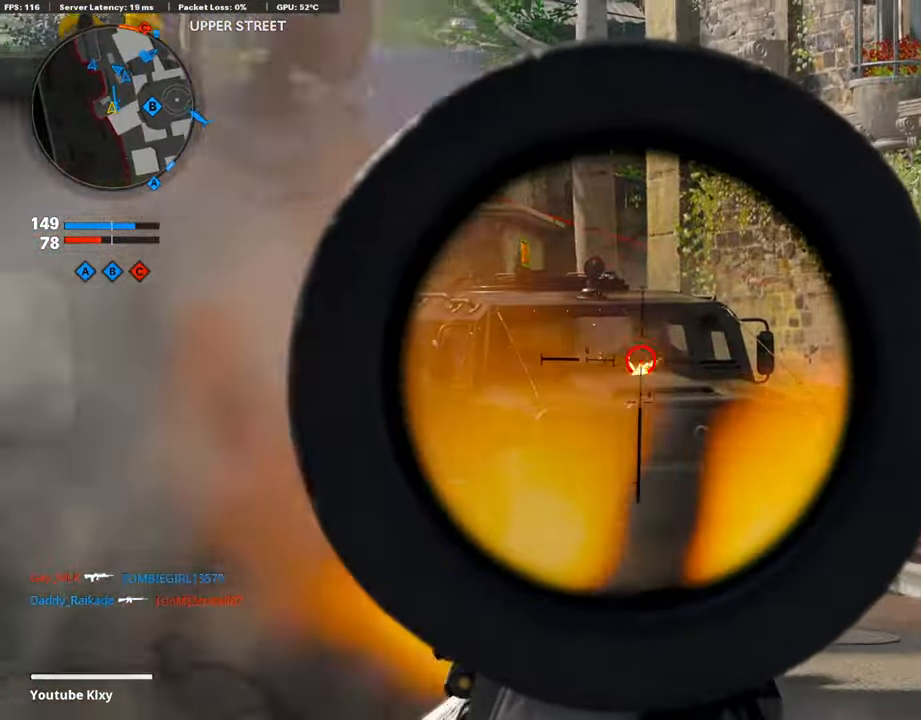
{"buttons": ["L1", "R1"], "left_stick": "left", "right_stick": "down-right", "events": [[50, "left_stick", "up-right"], [151, "left_stick", "center"], [167, "CROSS", "down"], [251, "CROSS", "up"], [251, "R1", "up"], [251, "left_stick", "left"], [368, "right_stick", "down-right"], [502, "R1", "down"]]}
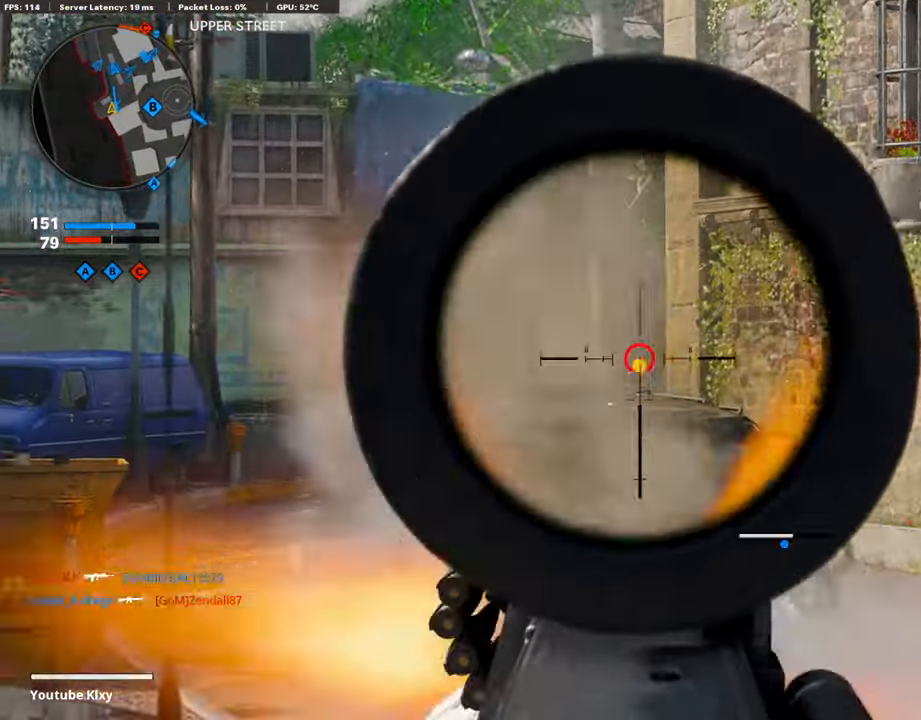
{"buttons": ["L3"], "left_stick": "up-left", "right_stick": "center", "events": [[117, "L1", "up"], [134, "R1", "up"], [184, "right_stick", "left"], [201, "left_stick", "up-left"], [268, "L3", "down"], [335, "right_stick", "center"]]}
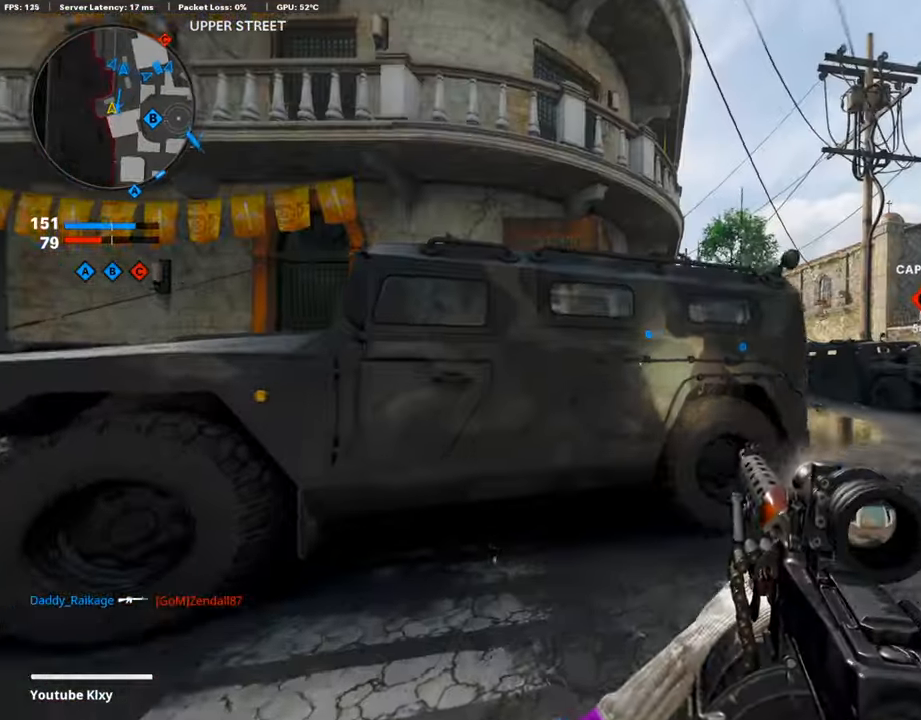
{"buttons": [], "left_stick": "up", "right_stick": "down-right", "events": [[67, "CROSS", "down"], [67, "L3", "up"], [217, "CROSS", "up"], [251, "CROSS", "down"], [251, "L3", "down"], [368, "L3", "up"], [385, "CROSS", "up"], [452, "left_stick", "up"], [468, "right_stick", "down-right"]]}
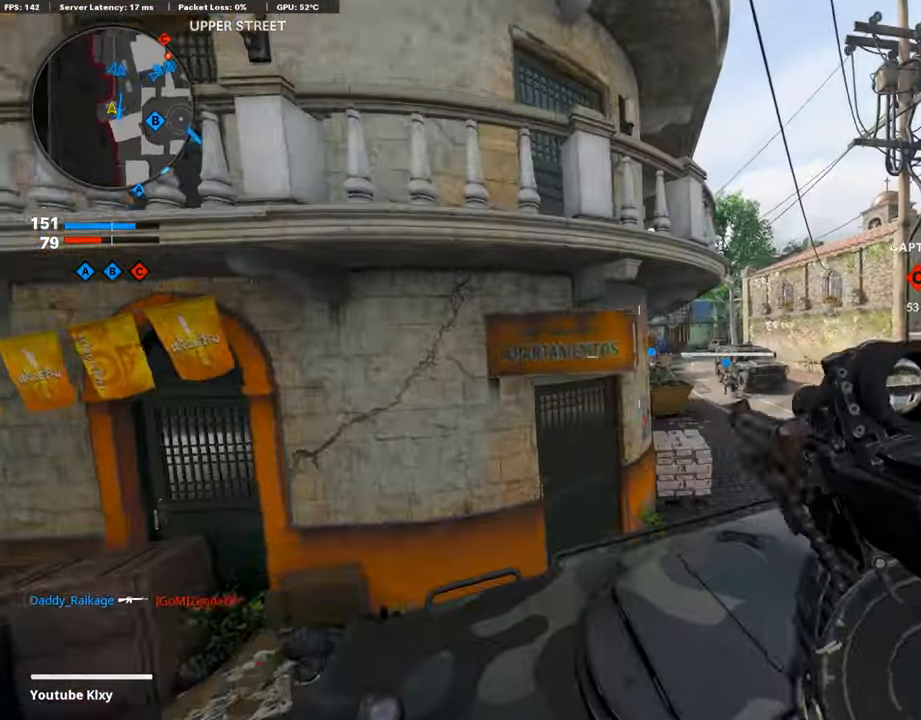
{"buttons": ["L1"], "left_stick": "center", "right_stick": "center", "events": [[33, "left_stick", "up-right"], [50, "L1", "down"], [84, "right_stick", "center"], [184, "left_stick", "up-left"], [251, "left_stick", "left"], [419, "left_stick", "center"]]}
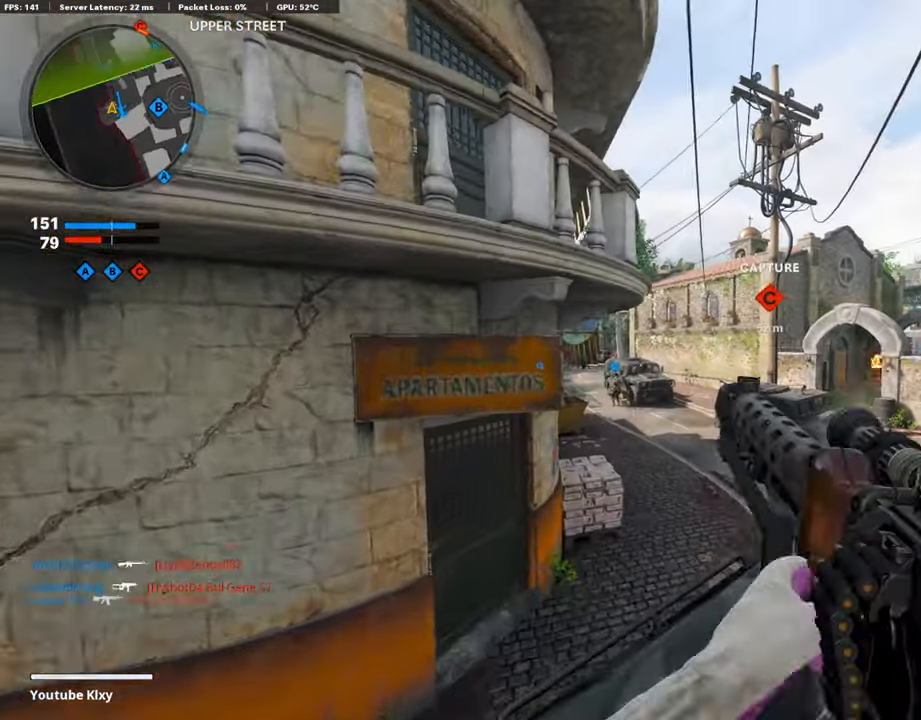
{"buttons": ["L1"], "left_stick": "left", "right_stick": "left", "events": [[50, "left_stick", "left"], [201, "left_stick", "center"], [251, "left_stick", "right"], [401, "left_stick", "left"], [435, "right_stick", "left"]]}
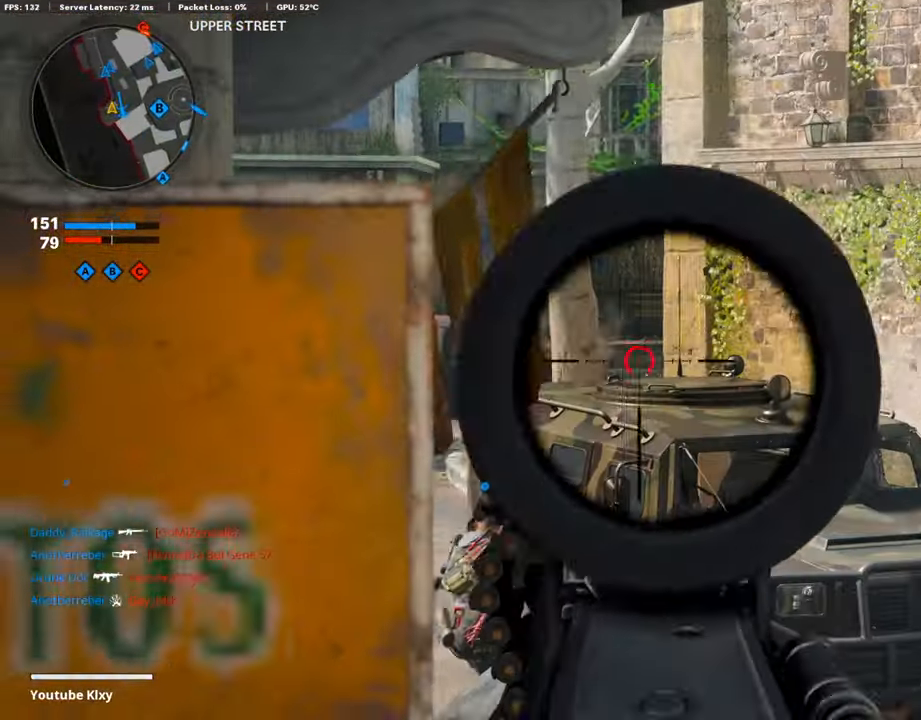
{"buttons": ["L1"], "left_stick": "center", "right_stick": "center", "events": [[33, "right_stick", "up-left"], [50, "left_stick", "right"], [184, "right_stick", "up"], [318, "left_stick", "left"], [352, "right_stick", "center"], [435, "left_stick", "center"]]}
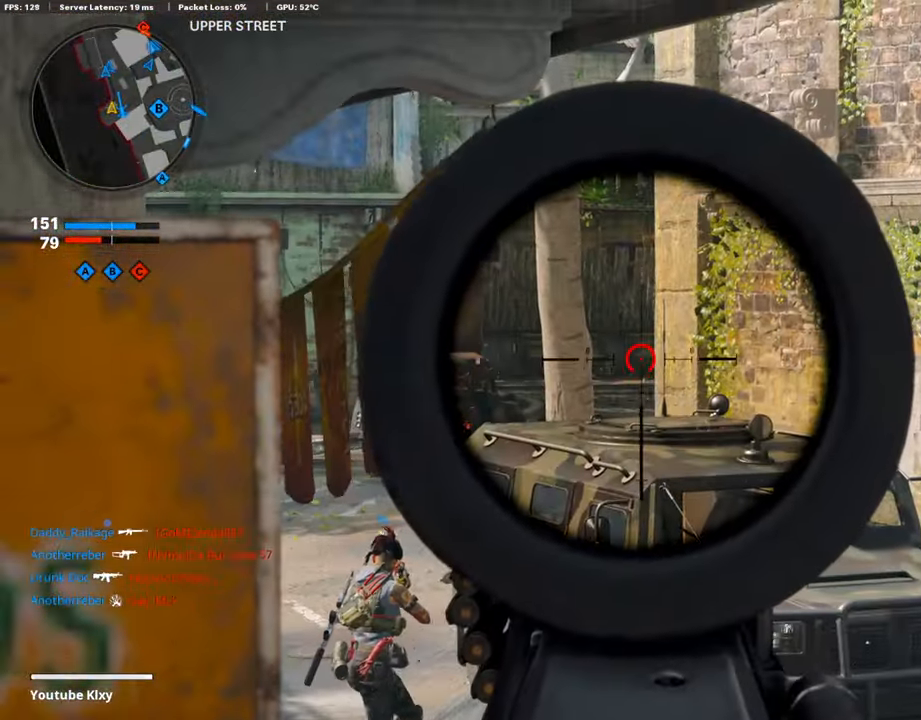
{"buttons": ["L1"], "left_stick": "center", "right_stick": "center", "events": []}
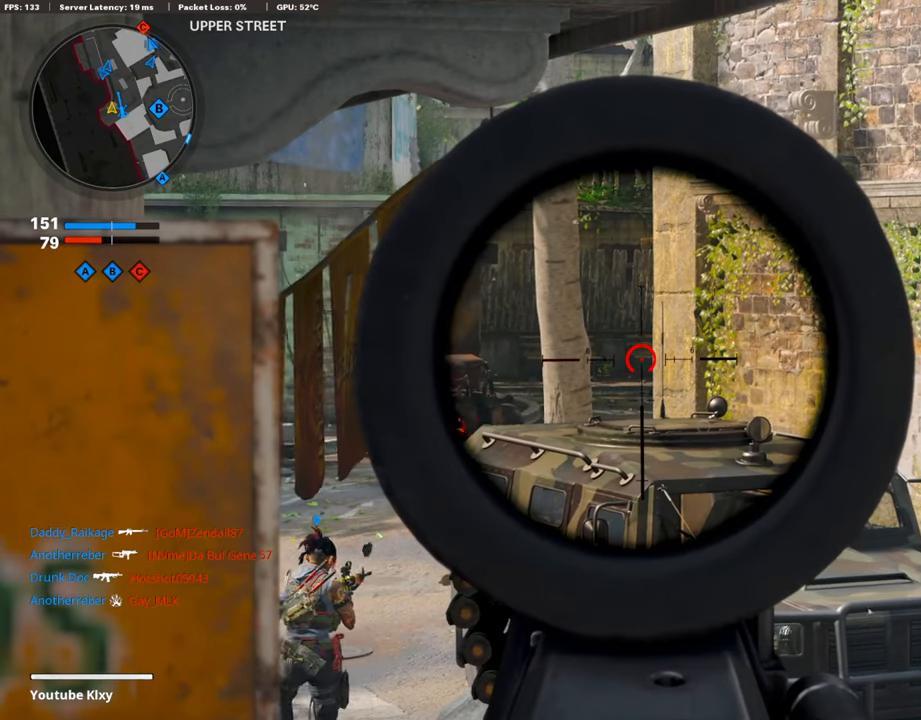
{"buttons": ["L1"], "left_stick": "center", "right_stick": "center", "events": []}
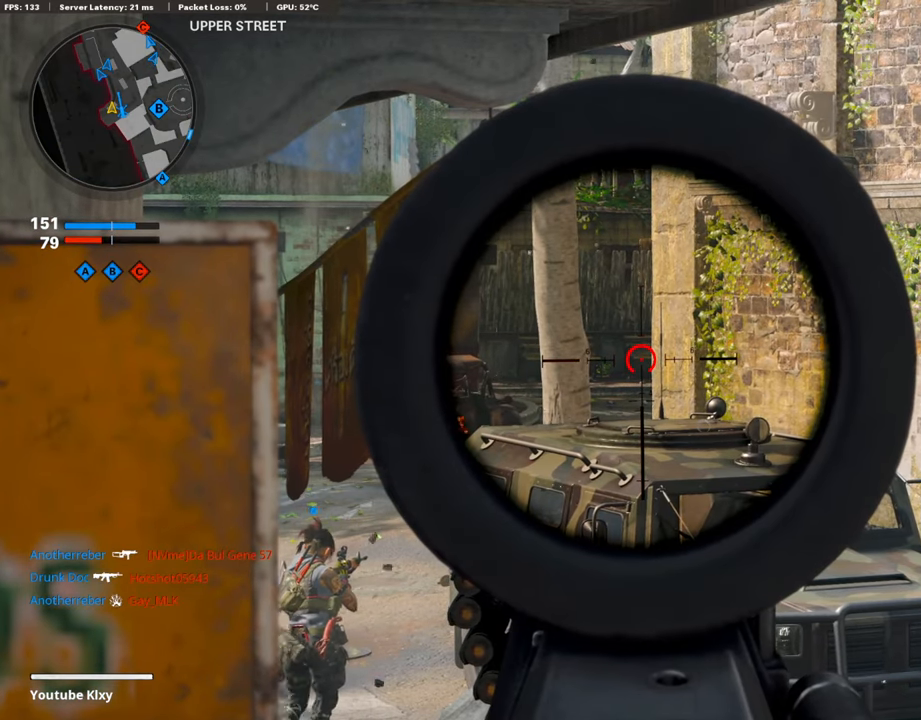
{"buttons": ["L1"], "left_stick": "center", "right_stick": "center", "events": []}
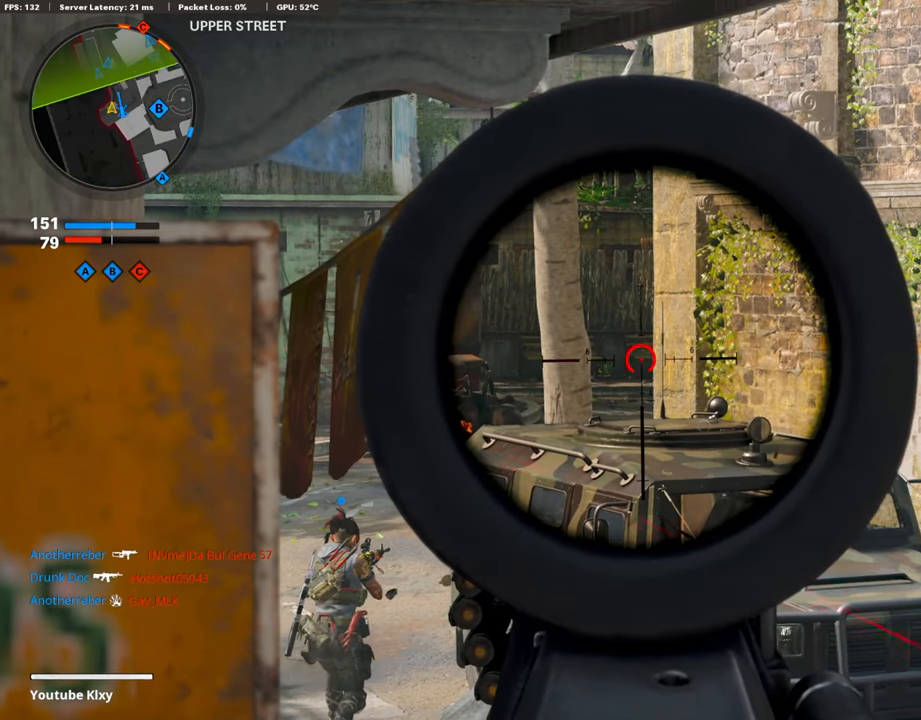
{"buttons": ["L1"], "left_stick": "center", "right_stick": "center", "events": []}
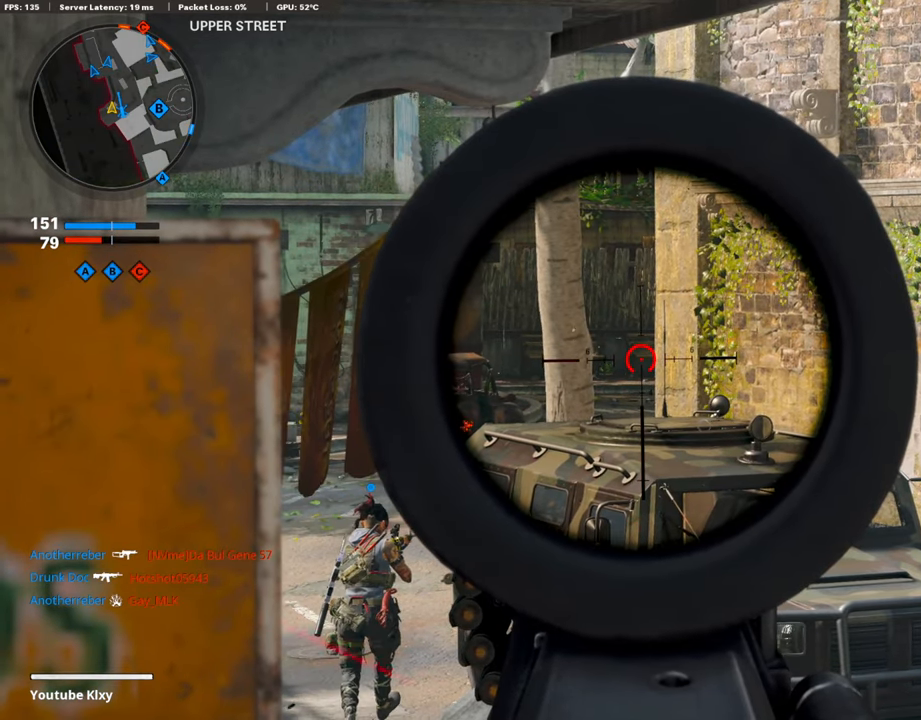
{"buttons": ["L1"], "left_stick": "center", "right_stick": "right", "events": [[34, "left_stick", "left"], [201, "right_stick", "right"], [369, "left_stick", "center"]]}
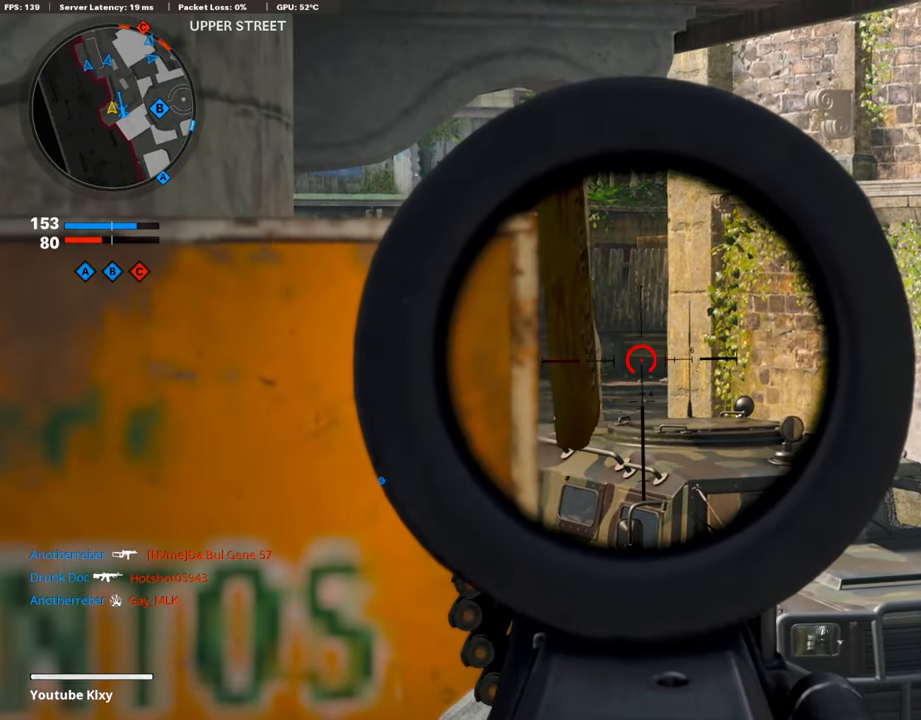
{"buttons": ["L1"], "left_stick": "left", "right_stick": "center", "events": [[17, "right_stick", "center"], [452, "left_stick", "left"]]}
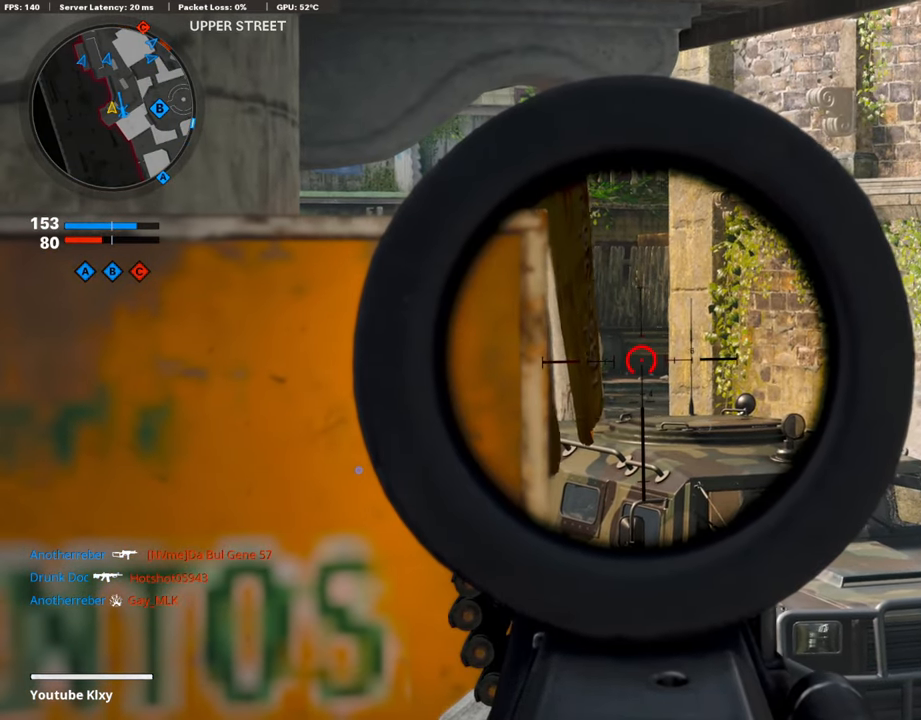
{"buttons": ["L1"], "left_stick": "left", "right_stick": "center", "events": [[17, "left_stick", "center"], [201, "left_stick", "left"], [285, "left_stick", "center"], [452, "left_stick", "left"]]}
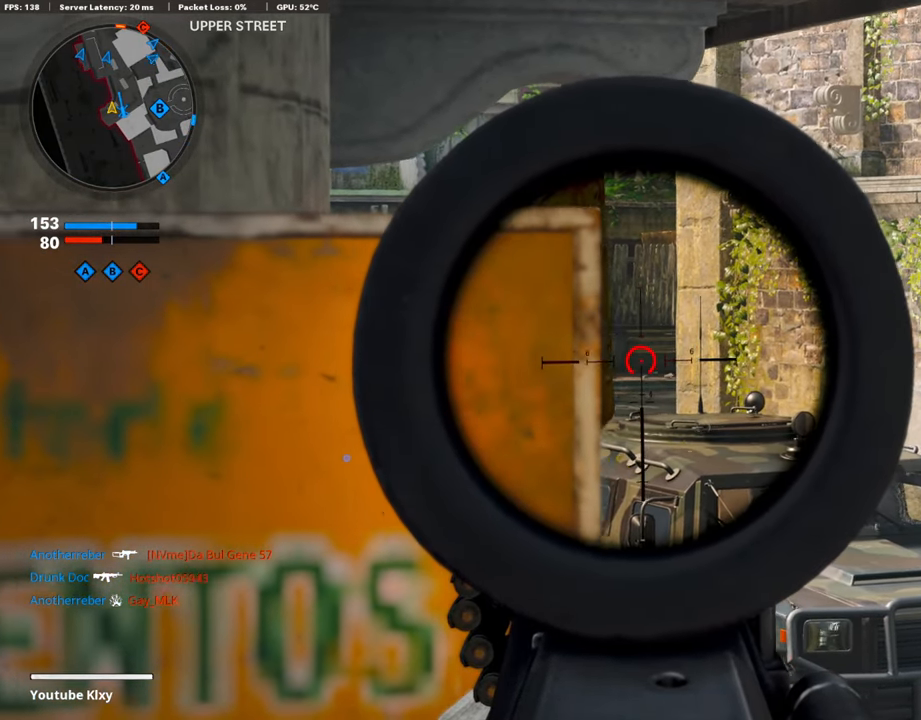
{"buttons": ["L1"], "left_stick": "center", "right_stick": "center", "events": [[50, "left_stick", "center"]]}
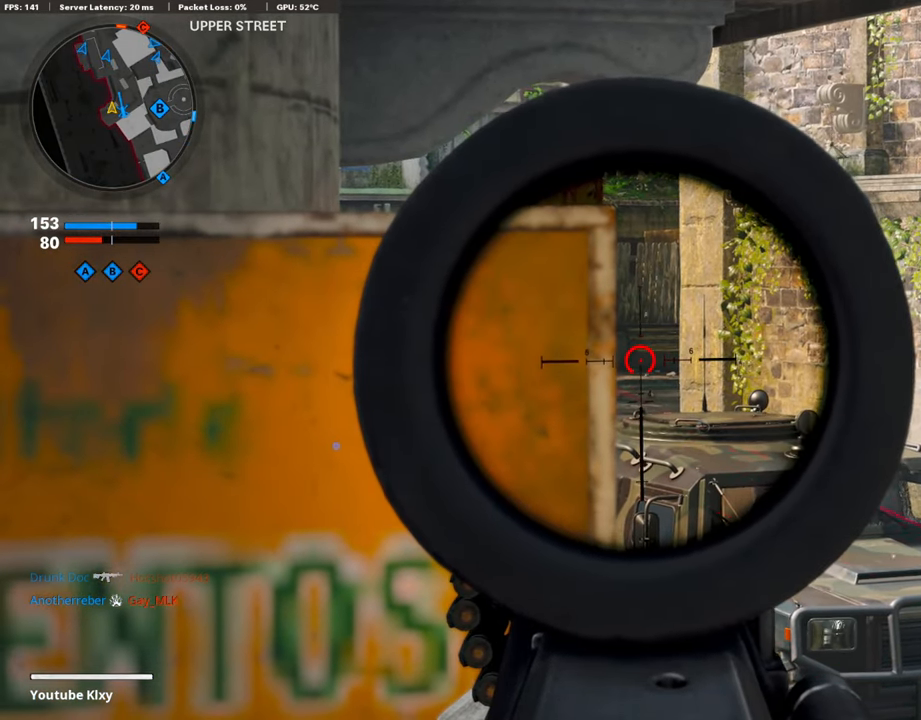
{"buttons": ["L1"], "left_stick": "center", "right_stick": "center", "events": [[33, "right_stick", "right"], [251, "right_stick", "center"]]}
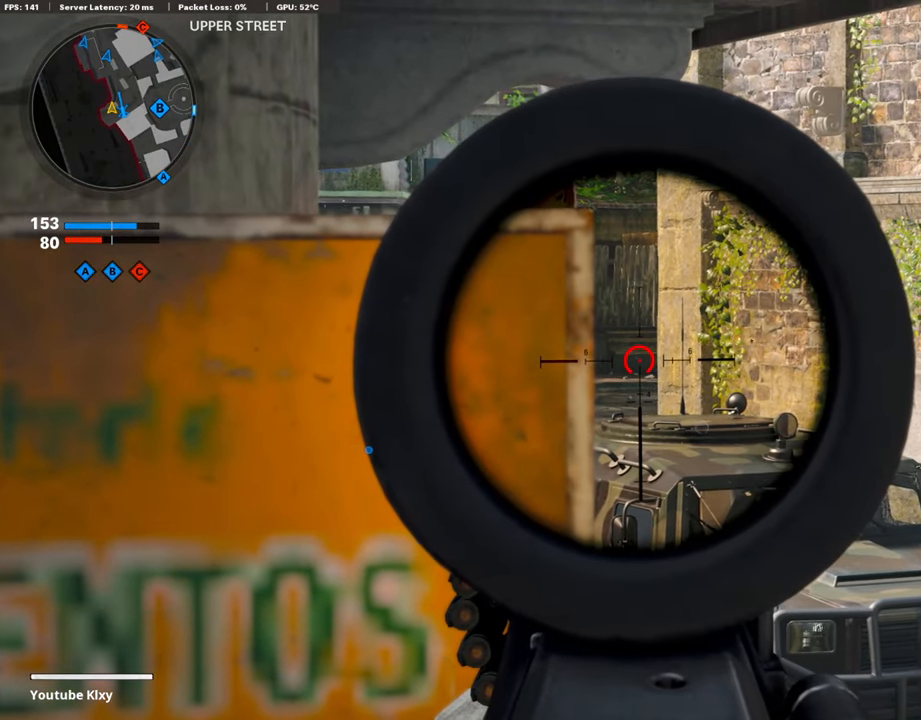
{"buttons": ["L1"], "left_stick": "center", "right_stick": "center", "events": []}
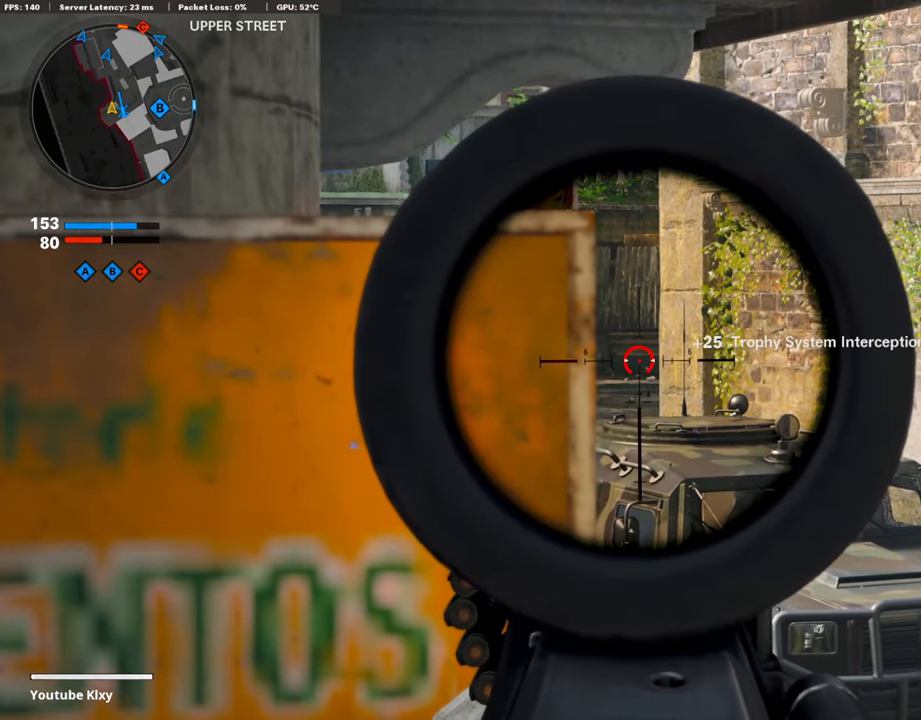
{"buttons": ["L1"], "left_stick": "center", "right_stick": "center", "events": []}
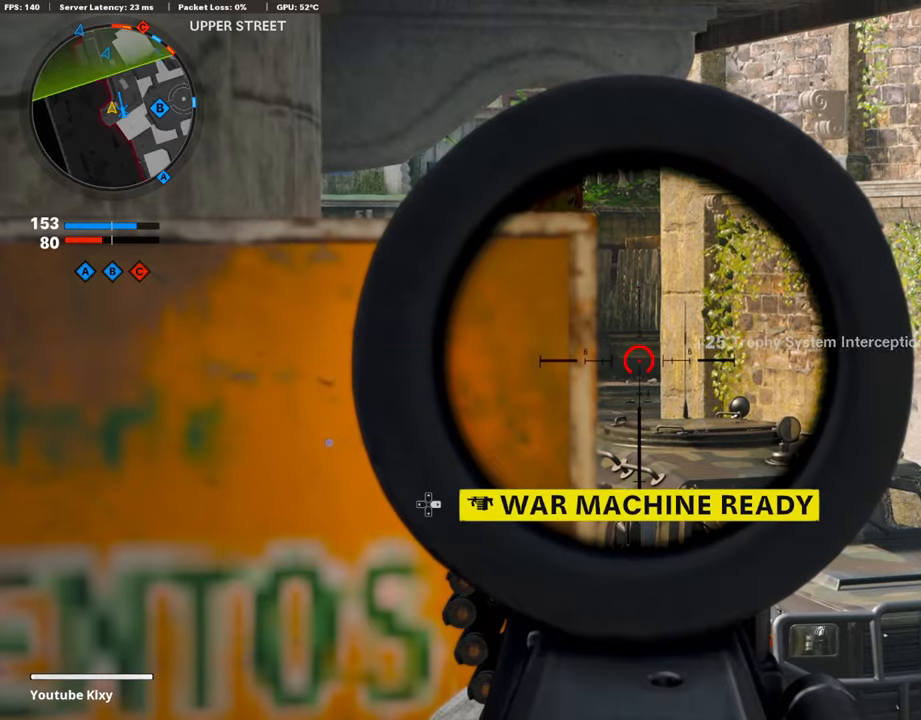
{"buttons": ["L1"], "left_stick": "center", "right_stick": "center", "events": []}
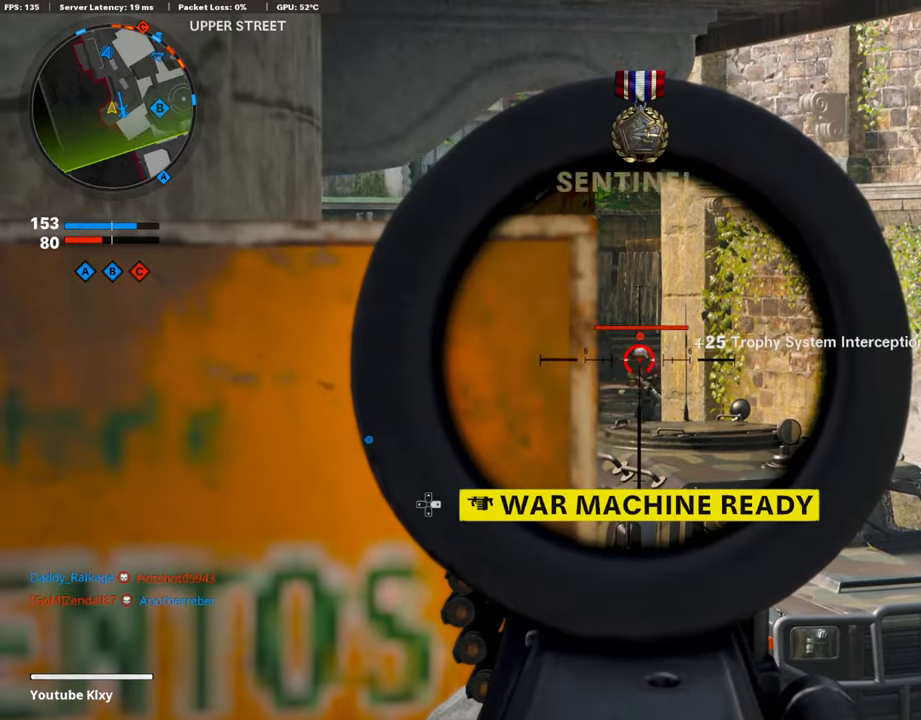
{"buttons": ["L1"], "left_stick": "right", "right_stick": "down-left", "events": [[469, "left_stick", "right"], [469, "right_stick", "down-left"]]}
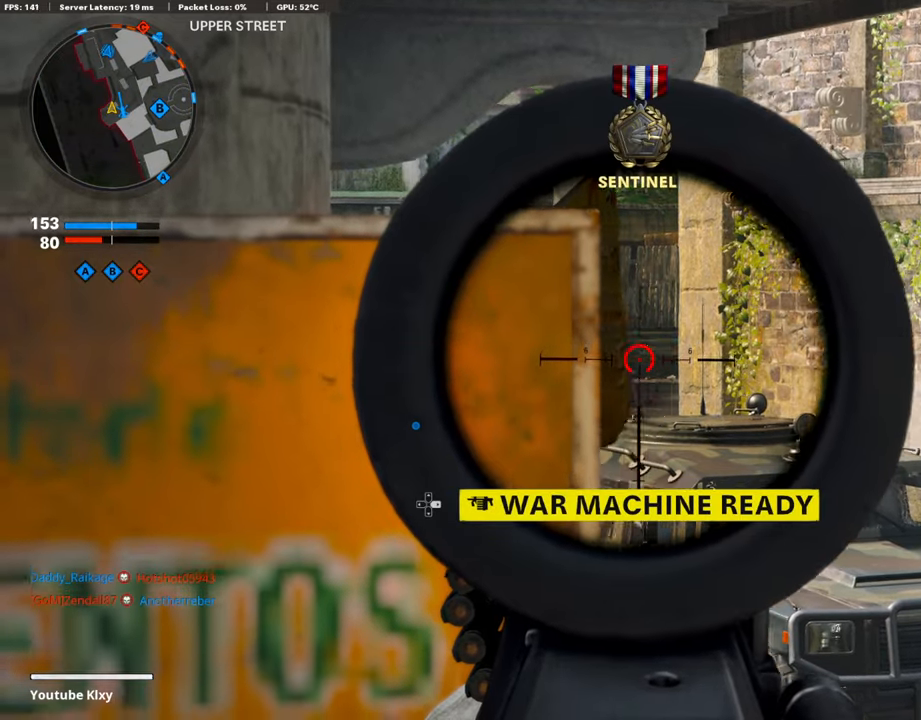
{"buttons": ["L1", "R1"], "left_stick": "left", "right_stick": "down-right", "events": [[151, "right_stick", "left"], [201, "left_stick", "up-right"], [285, "R1", "down"], [335, "right_stick", "center"], [369, "left_stick", "left"], [386, "right_stick", "down-right"]]}